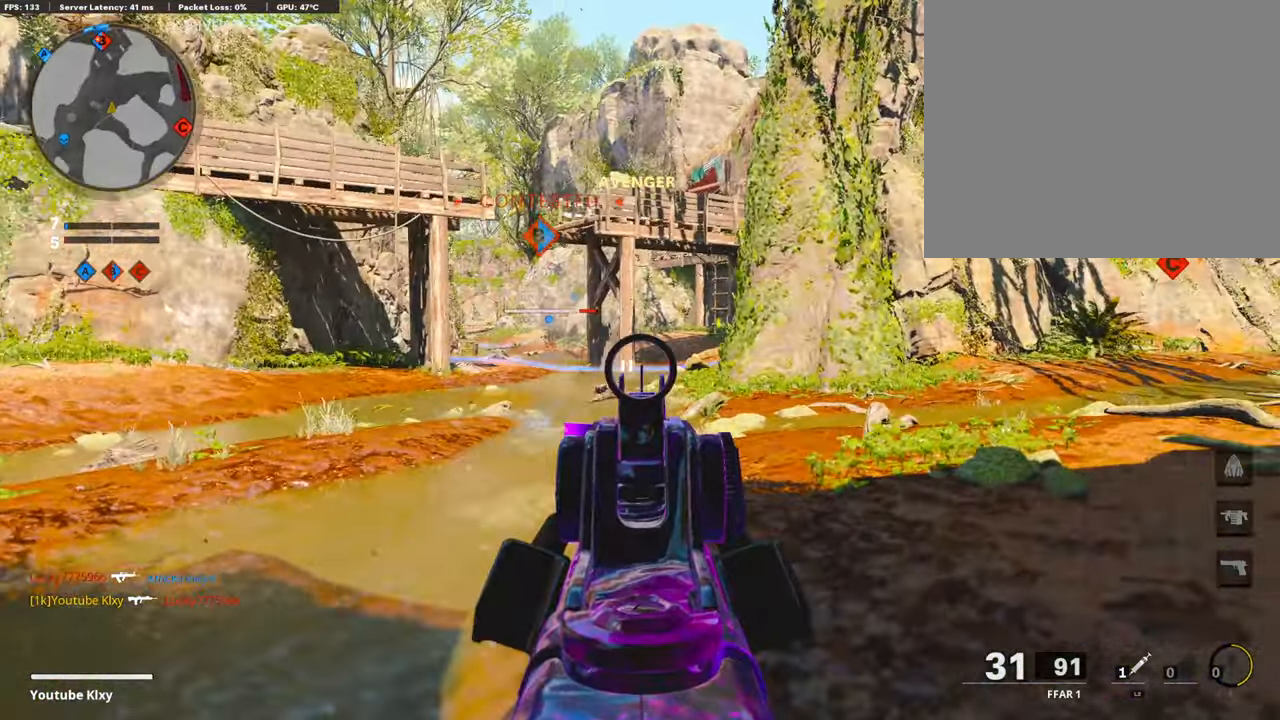
Gameplay with a controller (PlayStation layout); each line is a JSON object with the inputs held at the frame after it. "events" lists button and stick changes between this image and that frame as [ms after this image, input, new state], when the widget could be followed in between.
{"buttons": ["L1"], "left_stick": "down-left", "right_stick": "right", "events": [[50, "left_stick", "center"], [50, "right_stick", "up-right"], [150, "left_stick", "down-left"], [150, "right_stick", "center"], [300, "right_stick", "right"]]}
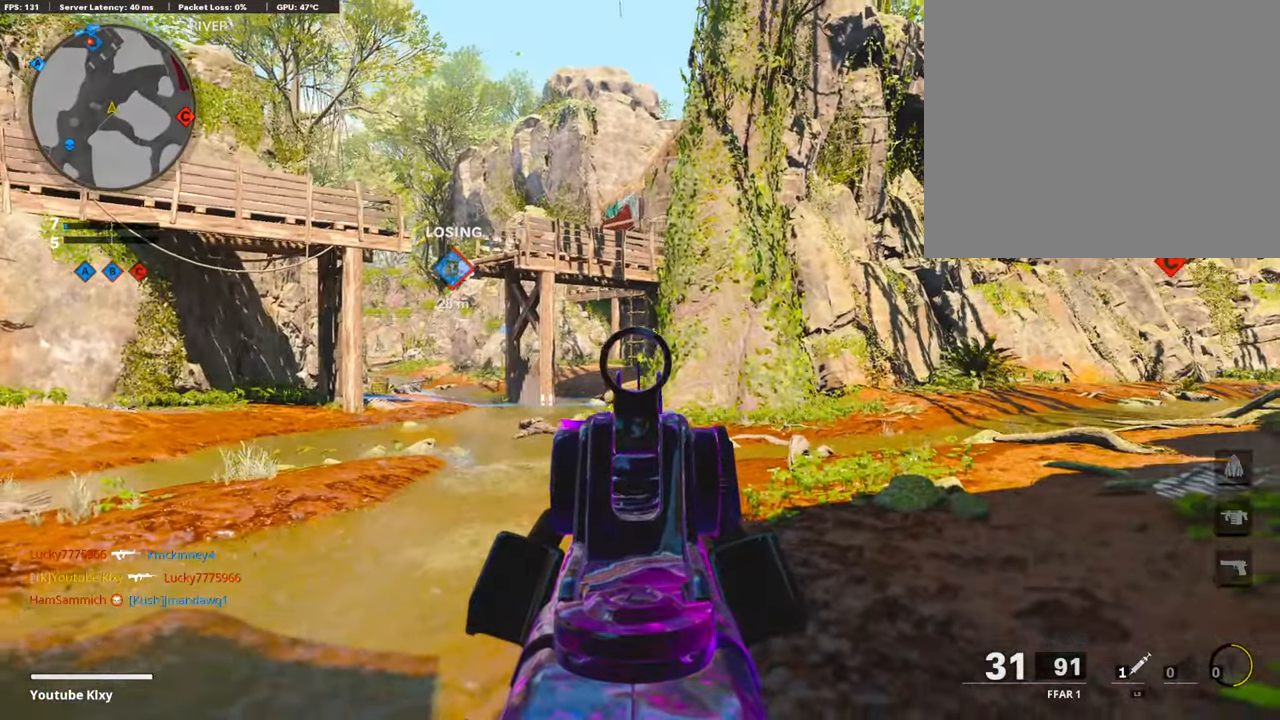
{"buttons": ["L1"], "left_stick": "down-left", "right_stick": "right", "events": [[50, "right_stick", "center"], [433, "right_stick", "right"]]}
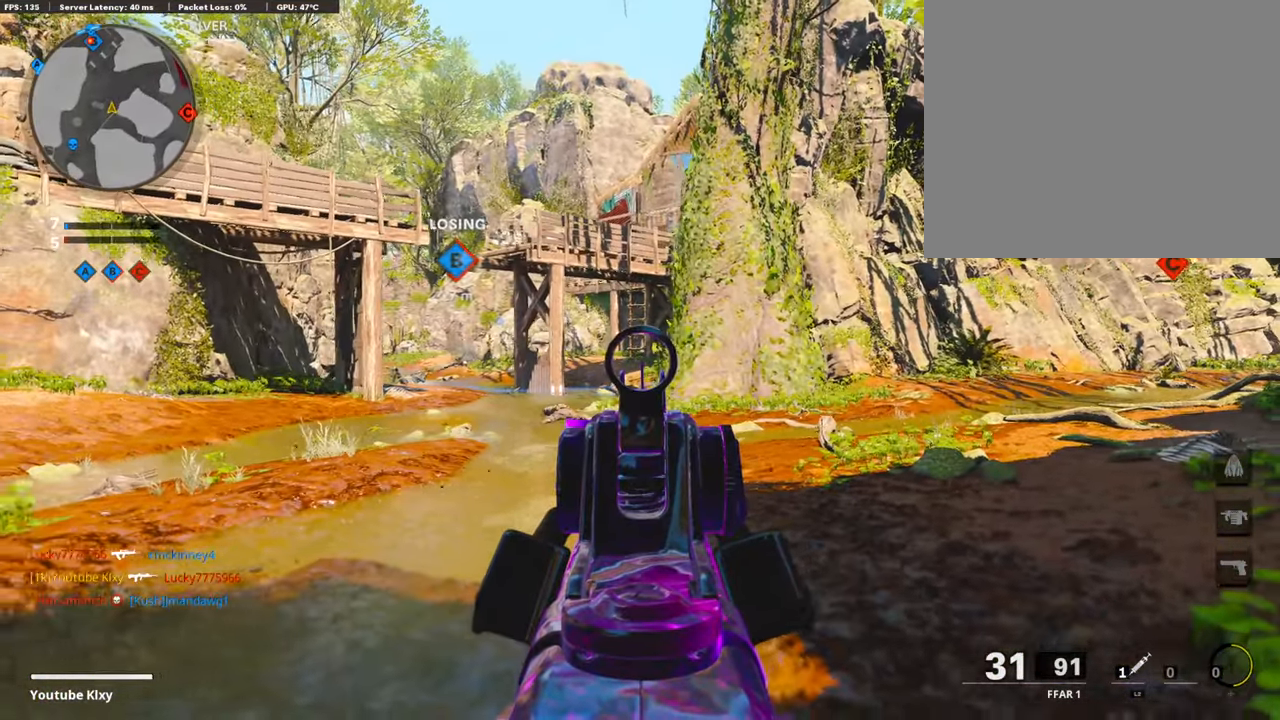
{"buttons": ["L1"], "left_stick": "down-left", "right_stick": "center", "events": [[100, "right_stick", "center"]]}
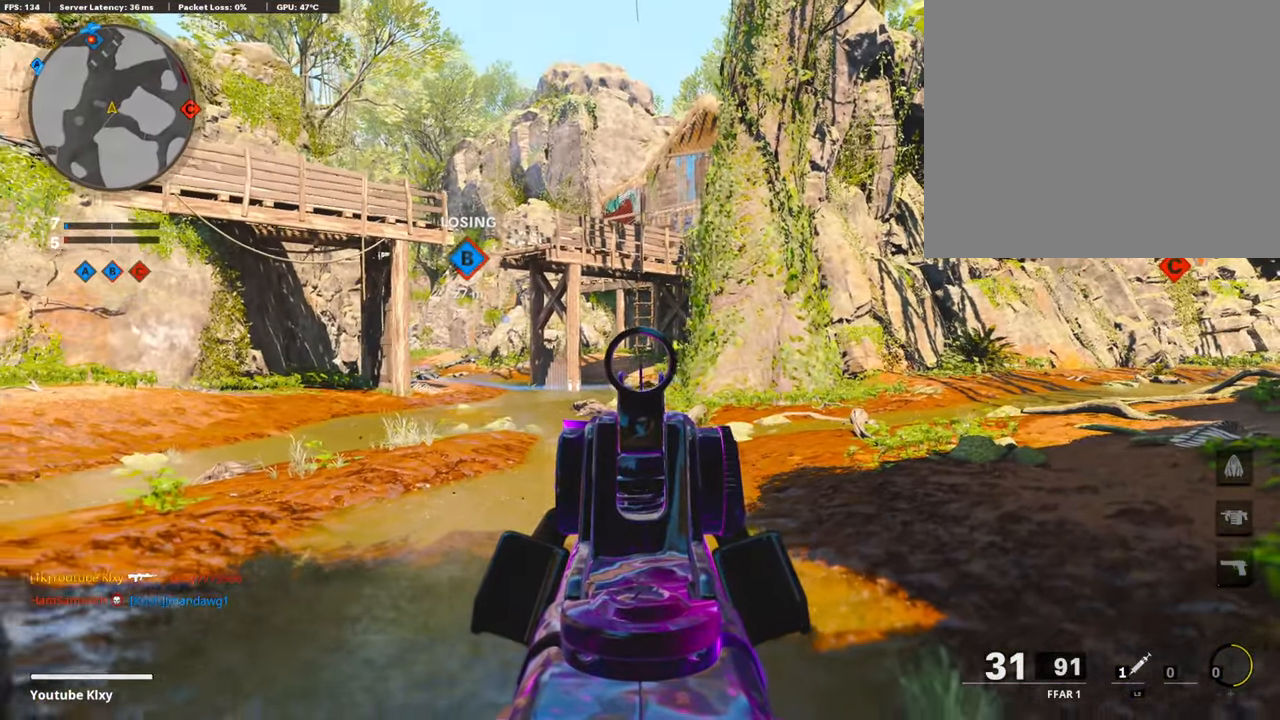
{"buttons": ["L1"], "left_stick": "right", "right_stick": "center", "events": [[150, "left_stick", "center"], [500, "left_stick", "right"]]}
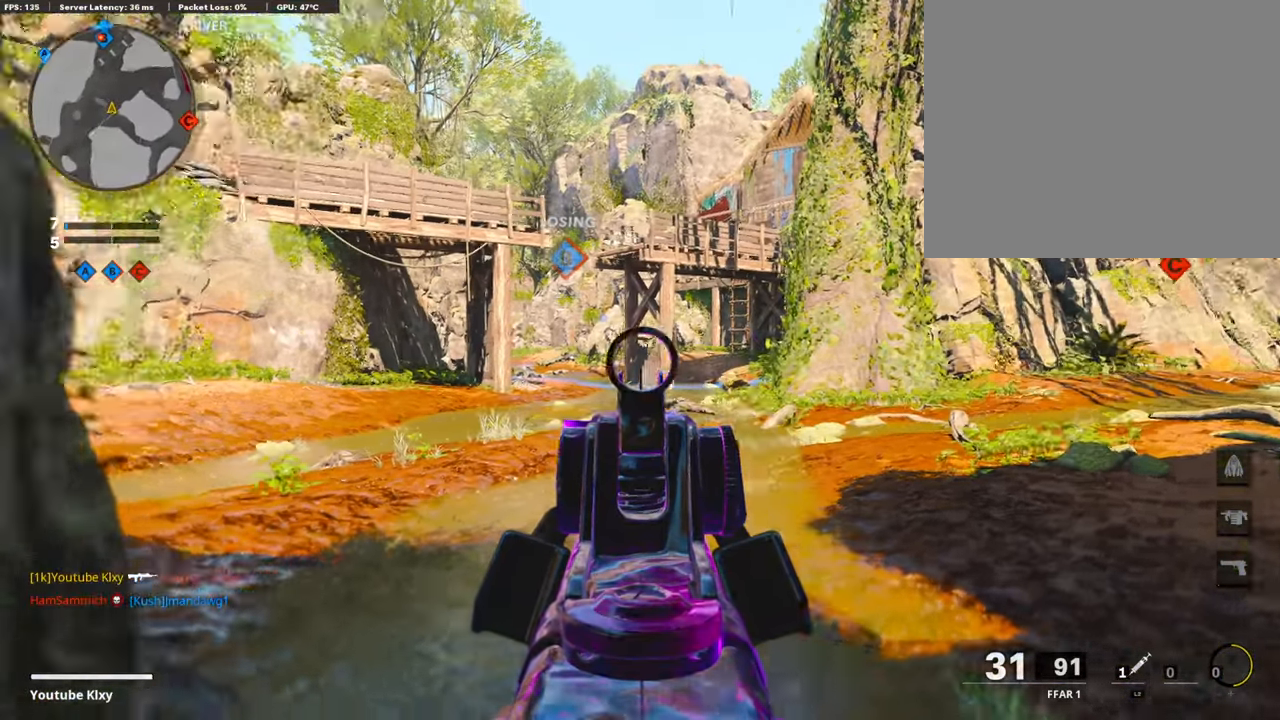
{"buttons": ["L1", "R1"], "left_stick": "left", "right_stick": "down", "events": [[50, "left_stick", "up-right"], [50, "right_stick", "left"], [150, "left_stick", "right"], [150, "right_stick", "center"], [200, "R1", "down"], [200, "right_stick", "right"], [383, "left_stick", "center"], [383, "right_stick", "down-left"], [433, "left_stick", "left"], [433, "right_stick", "down"]]}
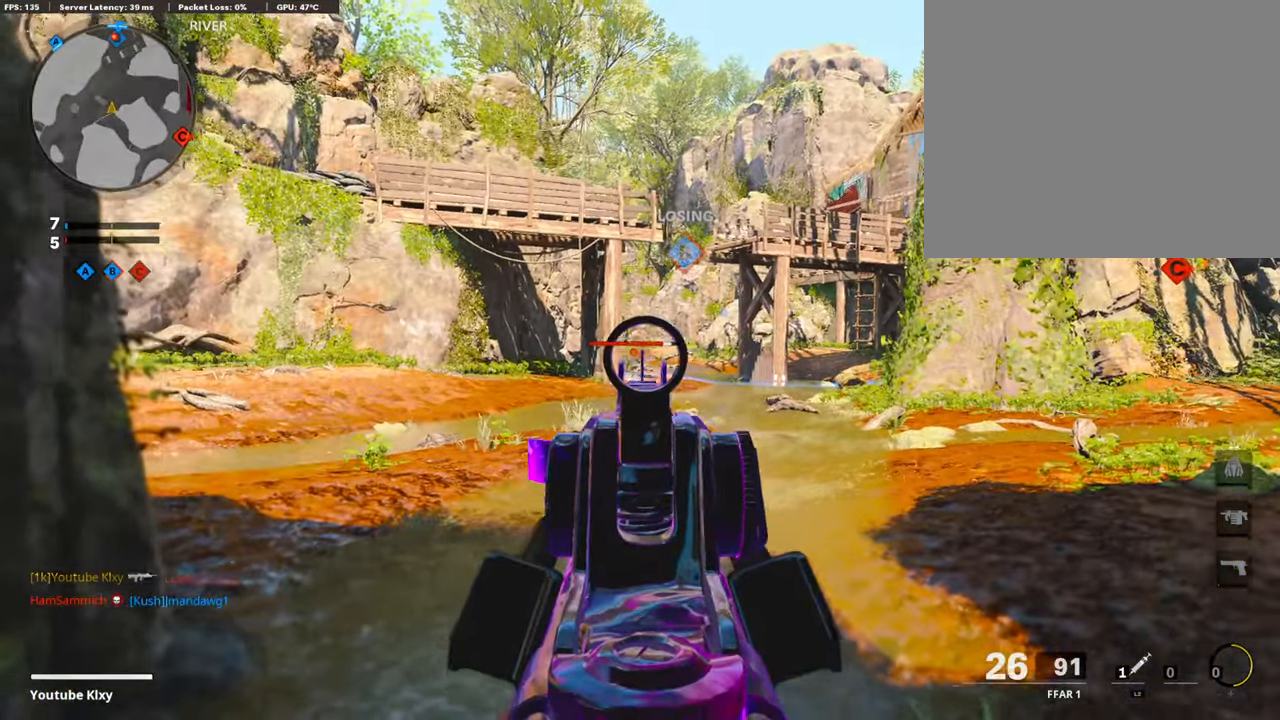
{"buttons": ["L1", "R1"], "left_stick": "left", "right_stick": "center", "events": [[83, "left_stick", "up-right"], [417, "left_stick", "left"], [417, "right_stick", "center"]]}
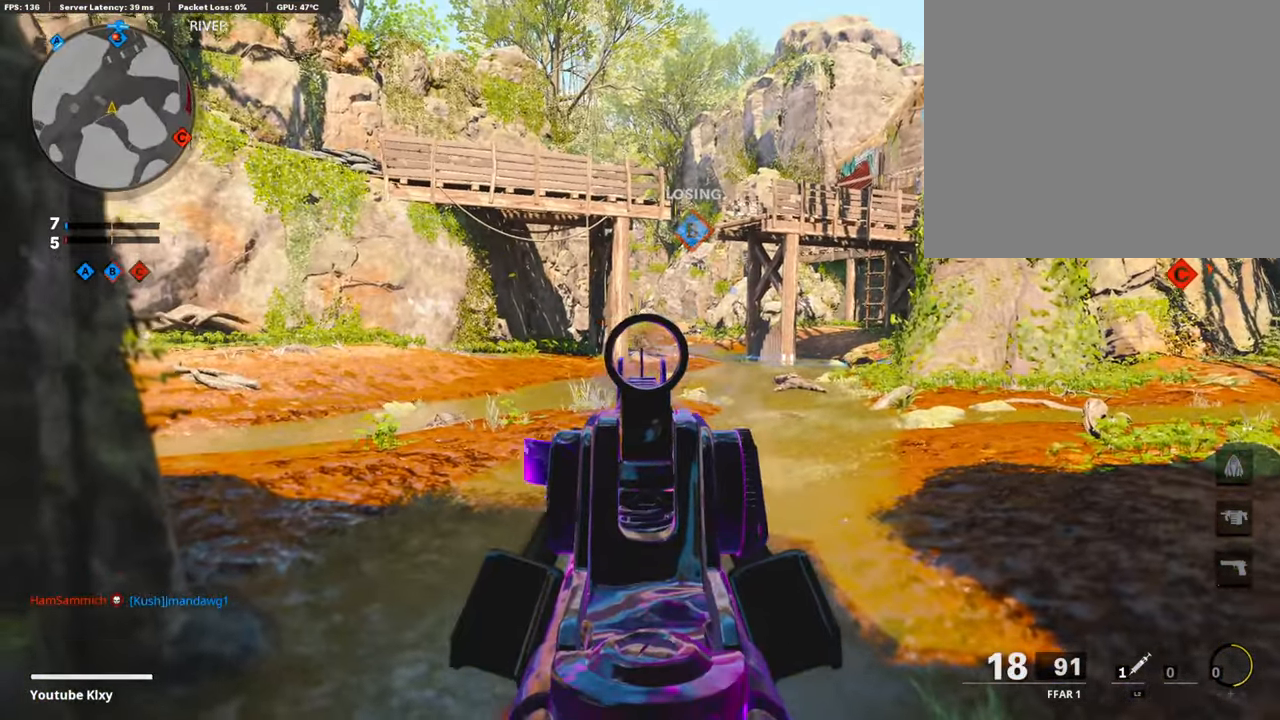
{"buttons": ["L1", "R1"], "left_stick": "right", "right_stick": "down-right", "events": [[67, "left_stick", "right"], [467, "right_stick", "down-right"]]}
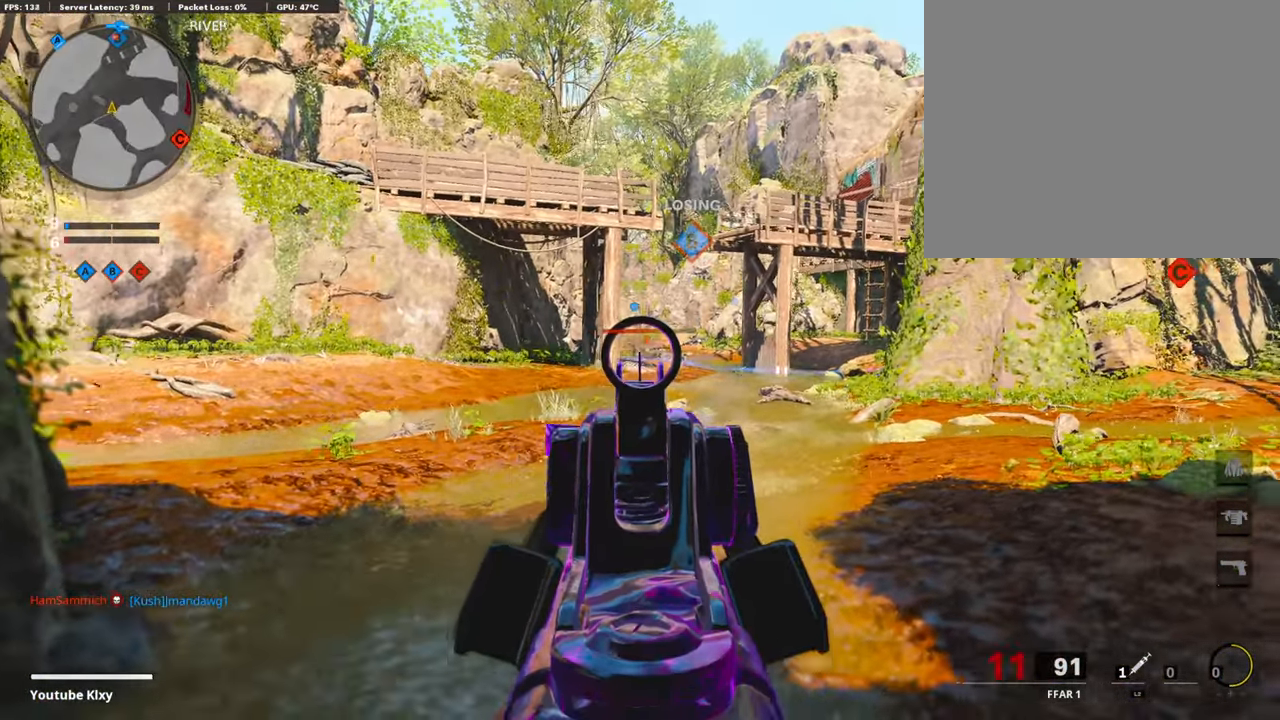
{"buttons": ["L1", "R1"], "left_stick": "center", "right_stick": "center", "events": [[100, "right_stick", "center"], [184, "right_stick", "down-right"], [317, "right_stick", "center"], [400, "left_stick", "center"]]}
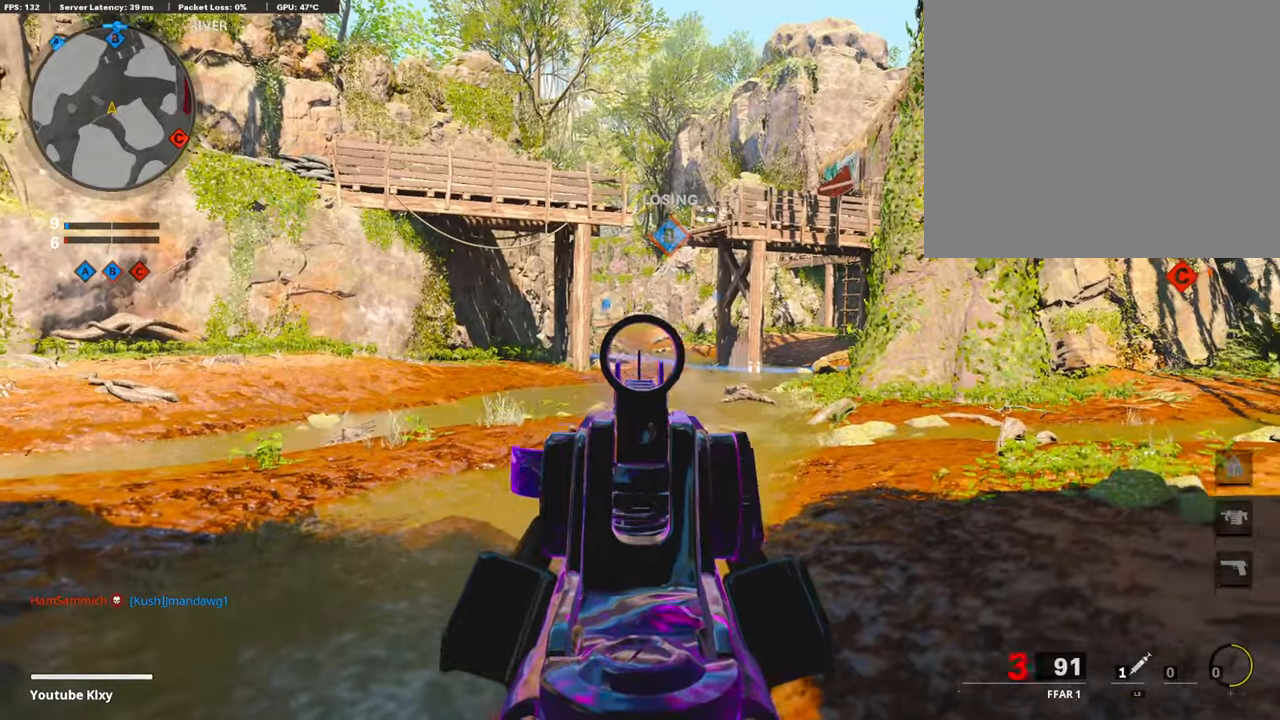
{"buttons": ["L1", "R1"], "left_stick": "center", "right_stick": "down-left", "events": [[17, "left_stick", "down-left"], [217, "right_stick", "left"], [434, "left_stick", "center"], [434, "right_stick", "down-left"]]}
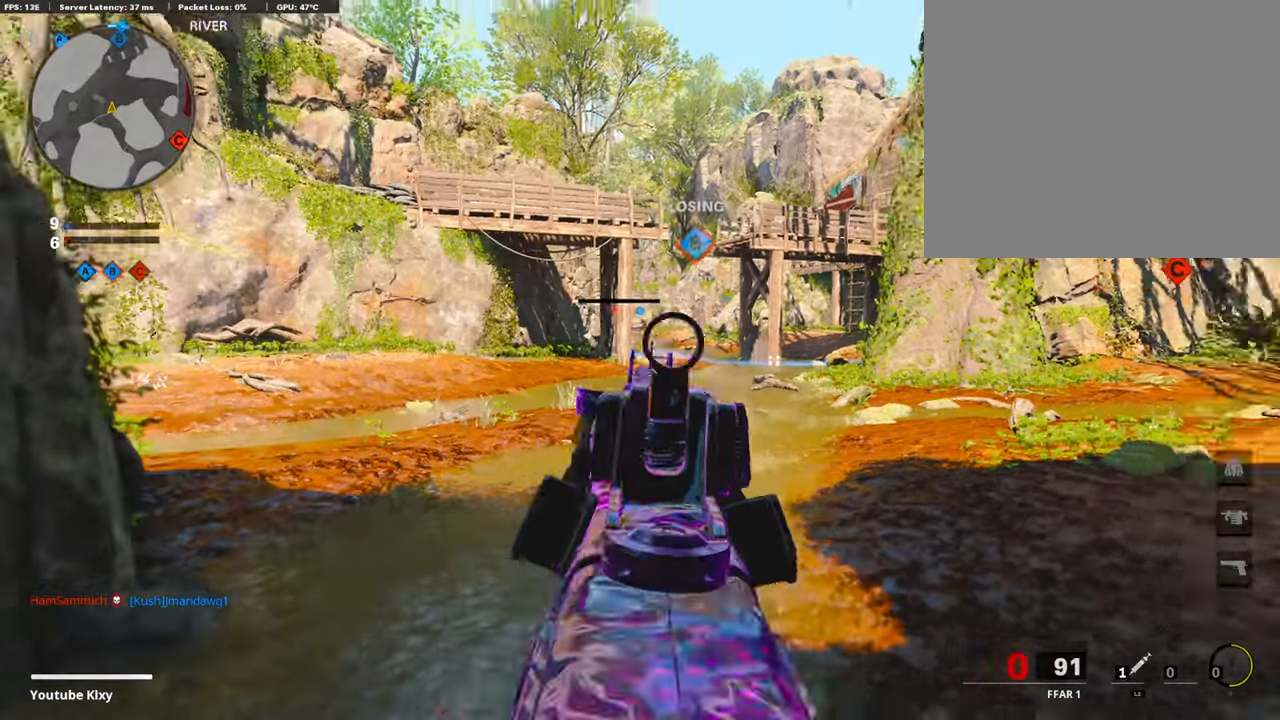
{"buttons": [], "left_stick": "up", "right_stick": "center", "events": [[67, "L1", "up"], [67, "left_stick", "right"], [67, "right_stick", "right"], [167, "R1", "up"], [200, "left_stick", "up"], [200, "right_stick", "center"], [267, "L3", "down"], [450, "L3", "up"]]}
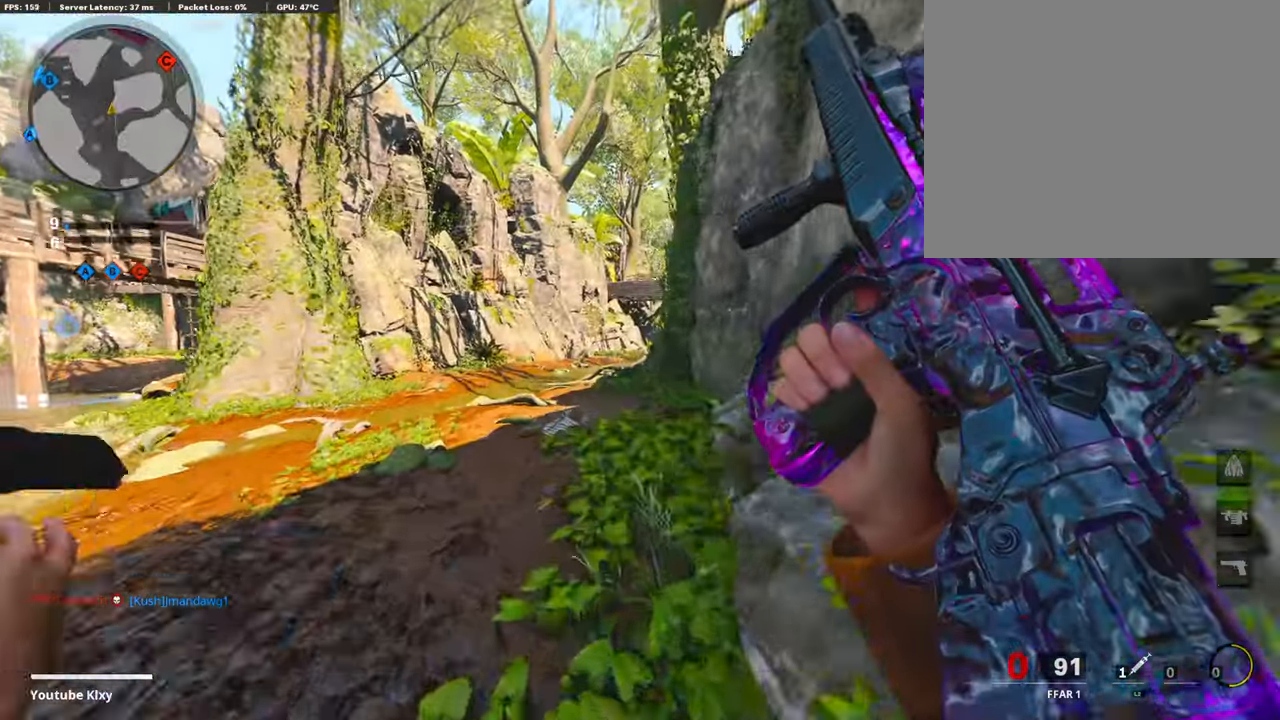
{"buttons": [], "left_stick": "up-right", "right_stick": "center", "events": [[300, "left_stick", "up-right"]]}
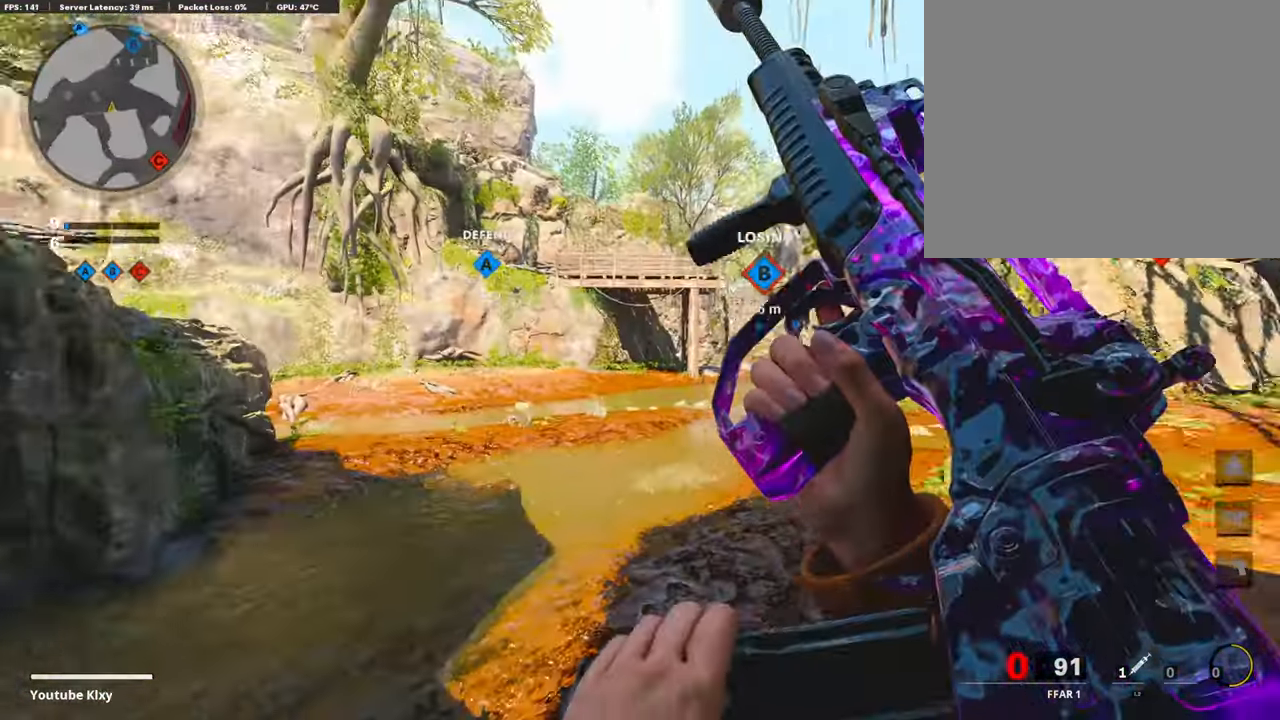
{"buttons": ["TRIANGLE"], "left_stick": "right", "right_stick": "center", "events": [[17, "right_stick", "left"], [67, "left_stick", "right"], [67, "right_stick", "center"], [250, "right_stick", "right"], [367, "right_stick", "center"], [467, "TRIANGLE", "down"]]}
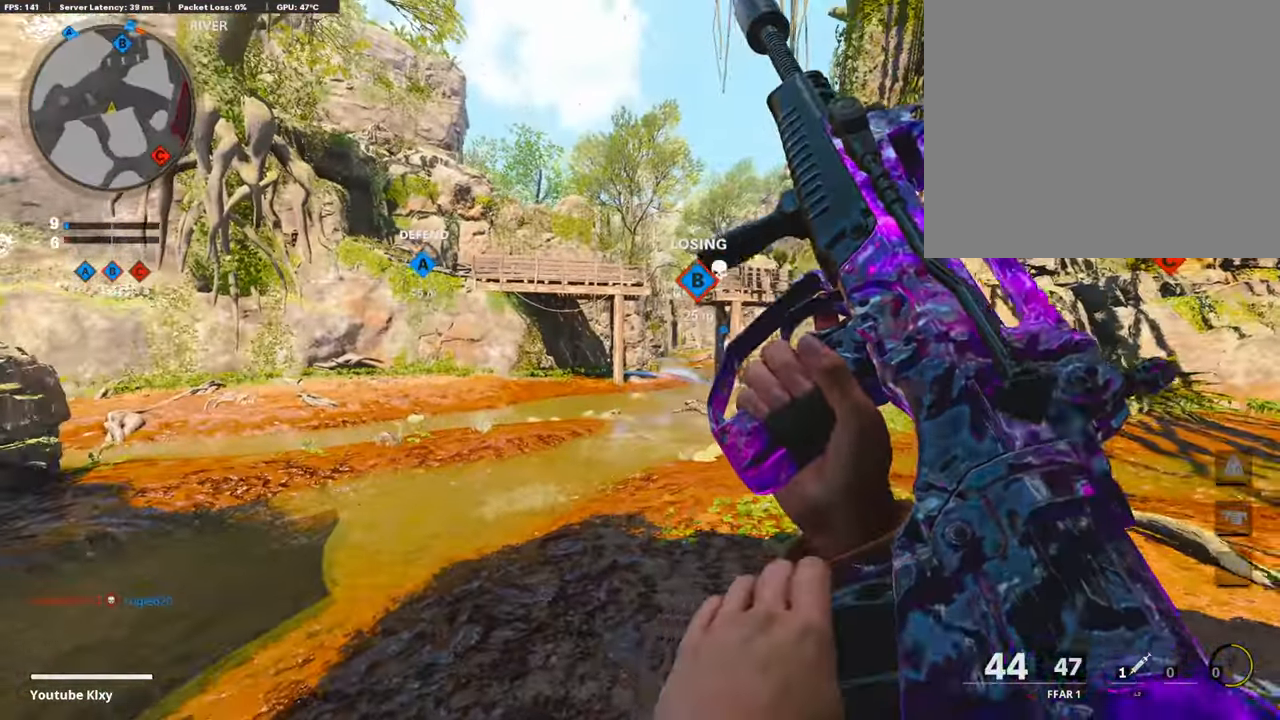
{"buttons": ["L1"], "left_stick": "right", "right_stick": "center", "events": [[67, "L1", "down"], [67, "TRIANGLE", "up"], [67, "left_stick", "left"], [150, "TRIANGLE", "down"], [167, "TRIANGLE", "up"], [184, "left_stick", "center"], [300, "left_stick", "right"]]}
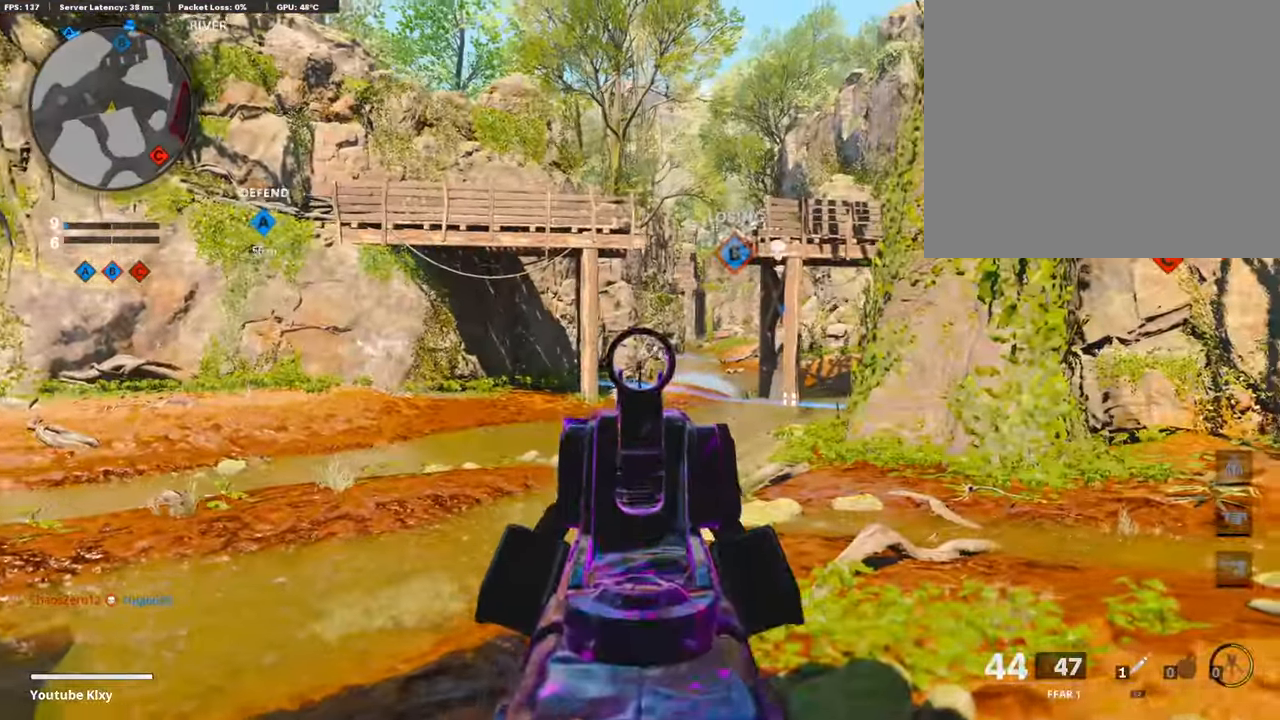
{"buttons": ["L1", "R1"], "left_stick": "left", "right_stick": "down-left", "events": [[34, "right_stick", "down-right"], [100, "R1", "down"], [150, "right_stick", "right"], [384, "left_stick", "left"], [384, "right_stick", "left"], [434, "right_stick", "down-left"]]}
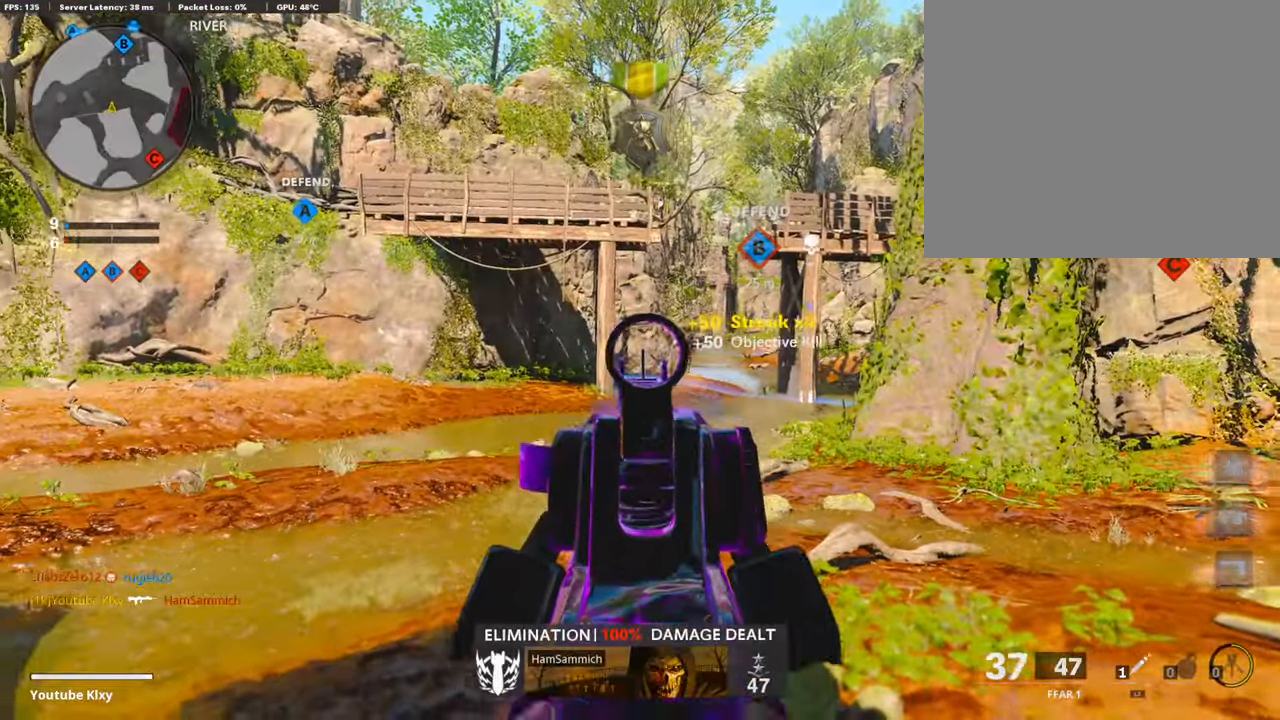
{"buttons": ["L3"], "left_stick": "up", "right_stick": "center", "events": [[100, "left_stick", "right"], [100, "right_stick", "right"], [300, "L1", "up"], [300, "R1", "up"], [367, "L3", "down"], [367, "left_stick", "up"], [367, "right_stick", "center"]]}
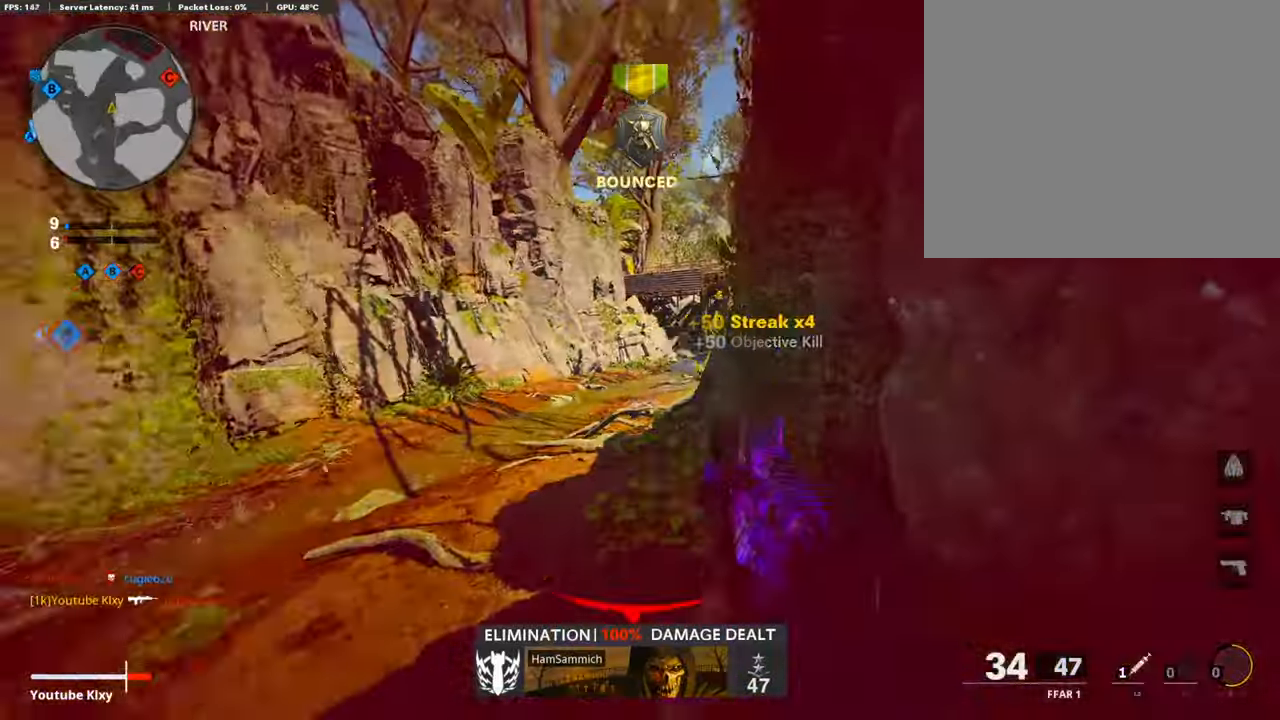
{"buttons": ["L2"], "left_stick": "up", "right_stick": "right", "events": [[134, "R3", "down"], [134, "right_stick", "up-right"], [217, "right_stick", "center"], [334, "R3", "up"], [334, "right_stick", "right"], [434, "L2", "down"], [450, "L3", "up"]]}
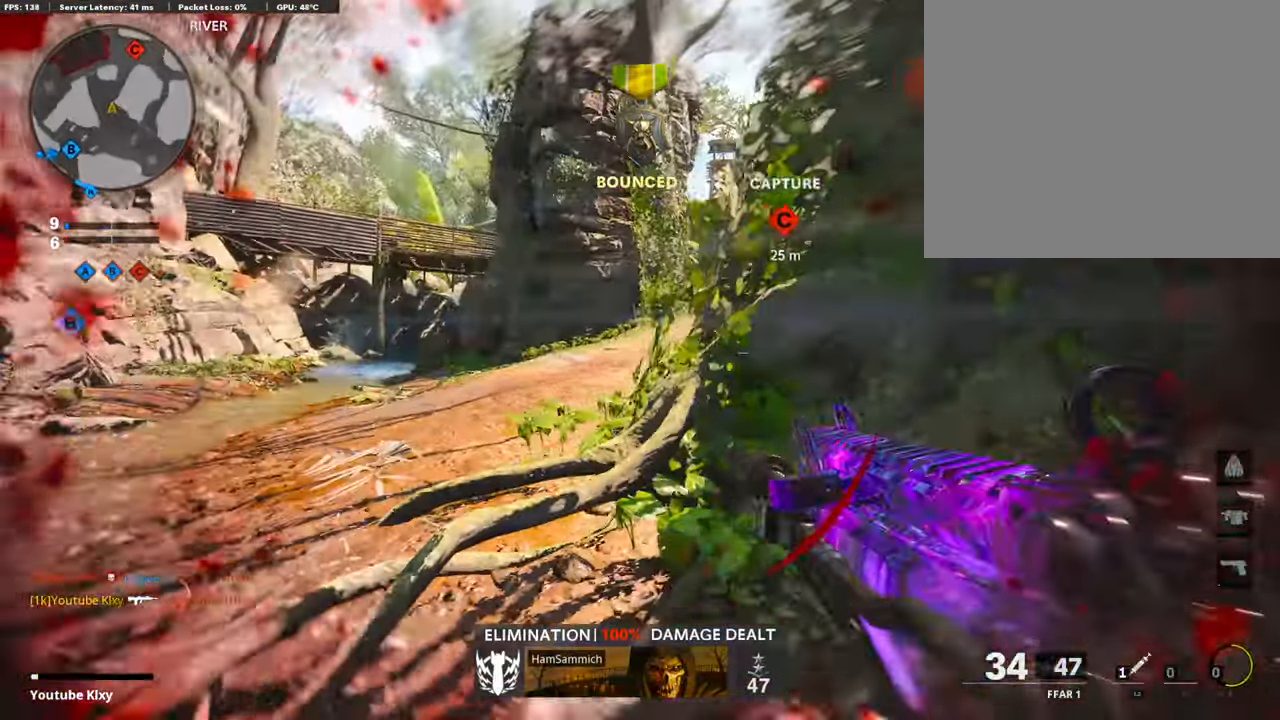
{"buttons": ["L3"], "left_stick": "up-left", "right_stick": "center", "events": [[34, "right_stick", "up-right"], [134, "L2", "up"], [134, "L3", "down"], [134, "R3", "down"], [134, "right_stick", "up"], [284, "L3", "up"], [284, "R3", "up"], [334, "L3", "down"], [367, "right_stick", "center"], [434, "left_stick", "up-left"]]}
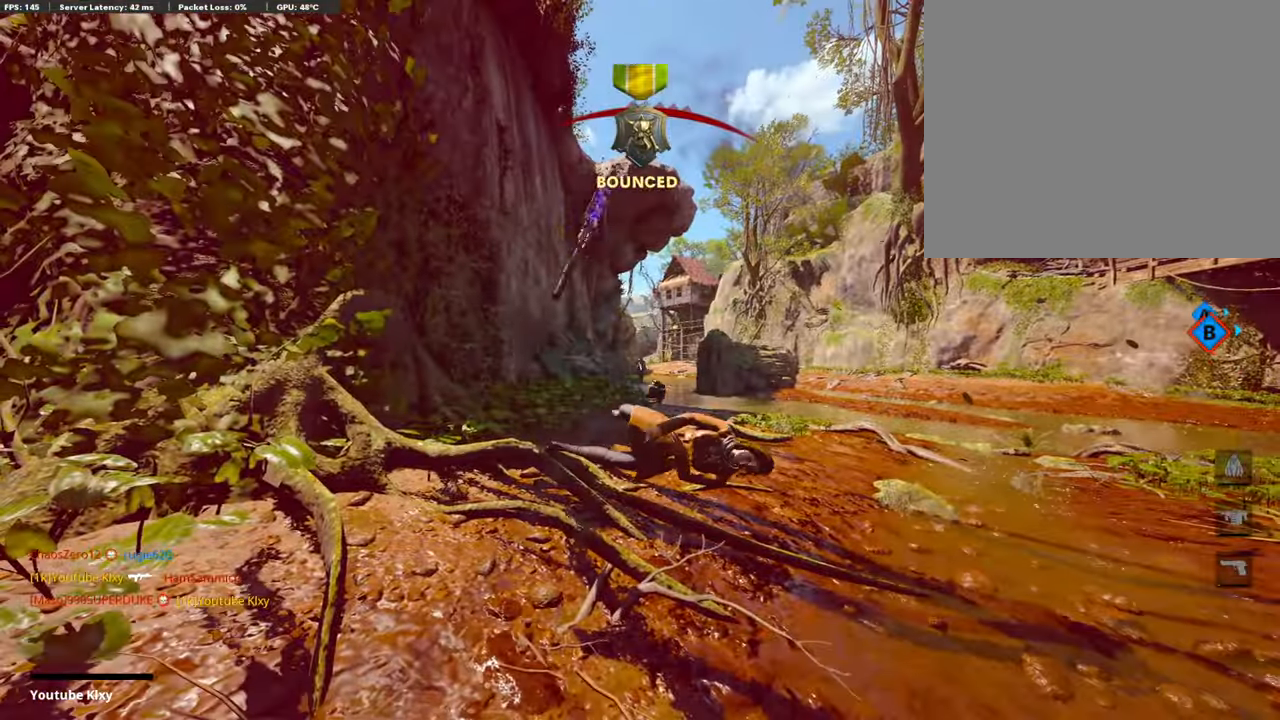
{"buttons": [], "left_stick": "center", "right_stick": "center", "events": [[84, "L3", "up"], [117, "left_stick", "center"]]}
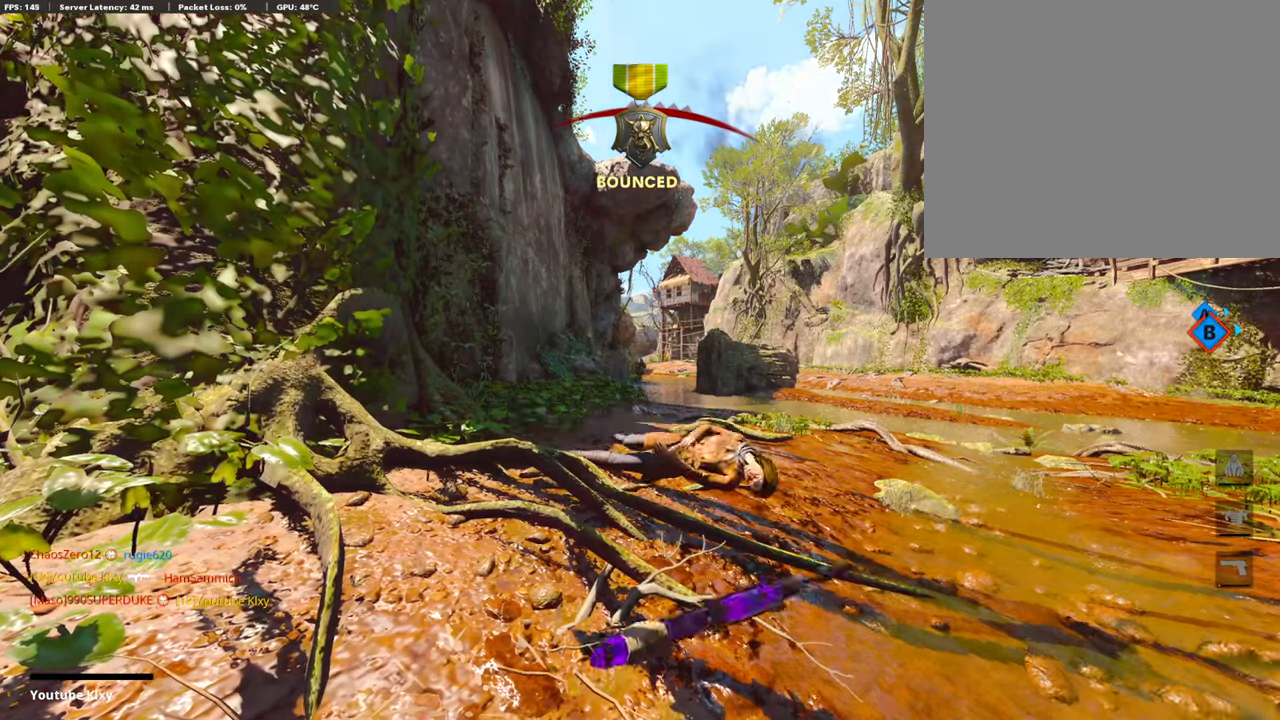
{"buttons": [], "left_stick": "center", "right_stick": "center", "events": []}
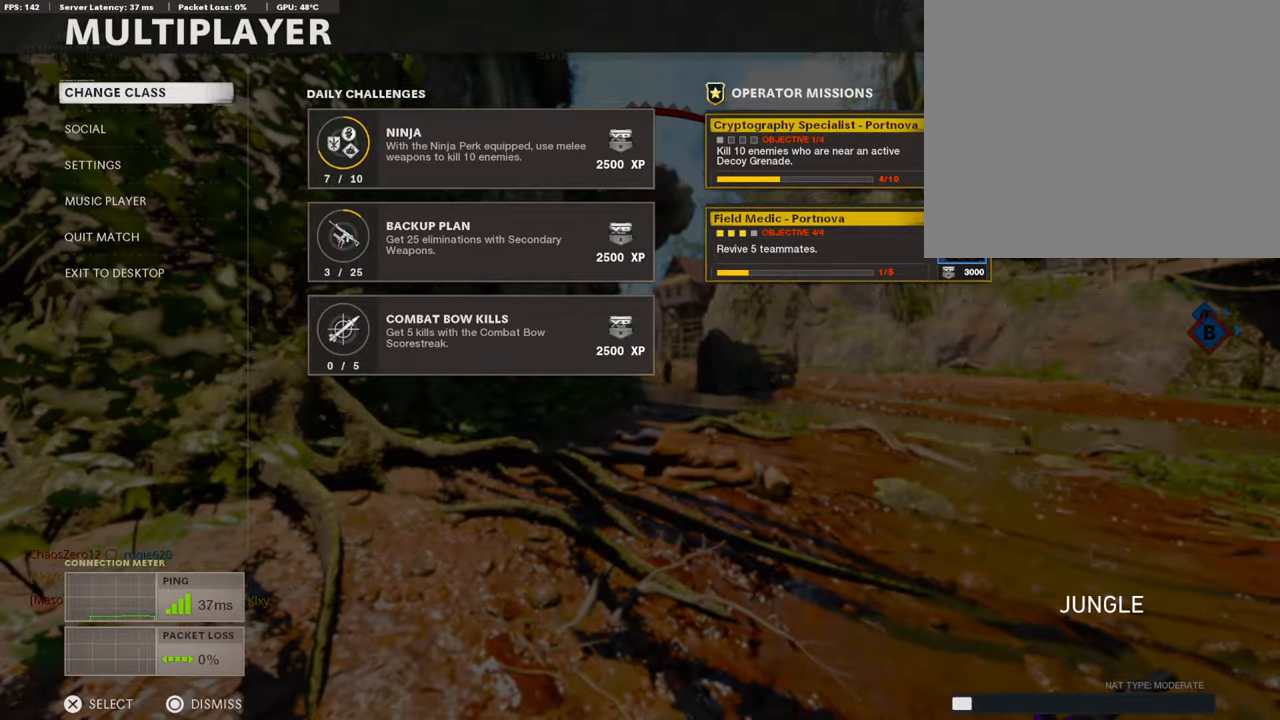
{"buttons": [], "left_stick": "center", "right_stick": "center", "events": [[233, "DPAD_DOWN", "down"], [333, "DPAD_DOWN", "up"]]}
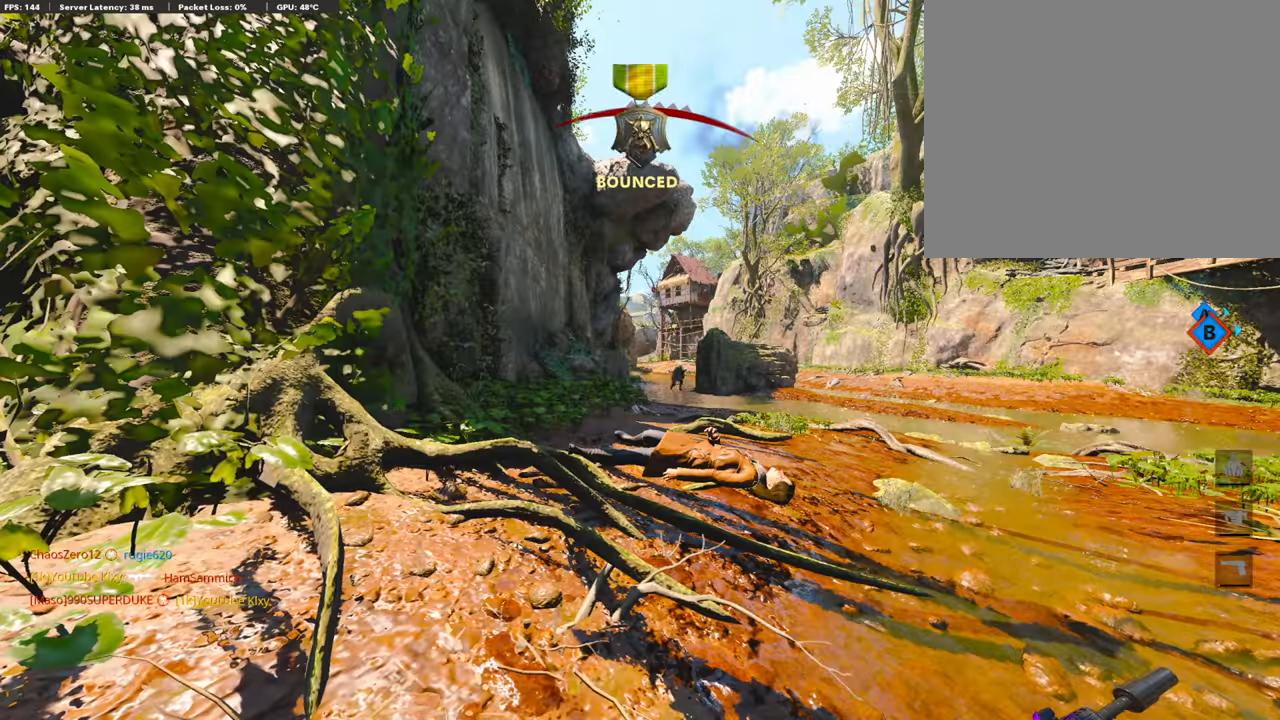
{"buttons": ["CROSS", "SQUARE"], "left_stick": "up", "right_stick": "center", "events": [[50, "CIRCLE", "down"], [133, "CIRCLE", "up"], [433, "SQUARE", "down"], [500, "CROSS", "down"], [500, "left_stick", "up"]]}
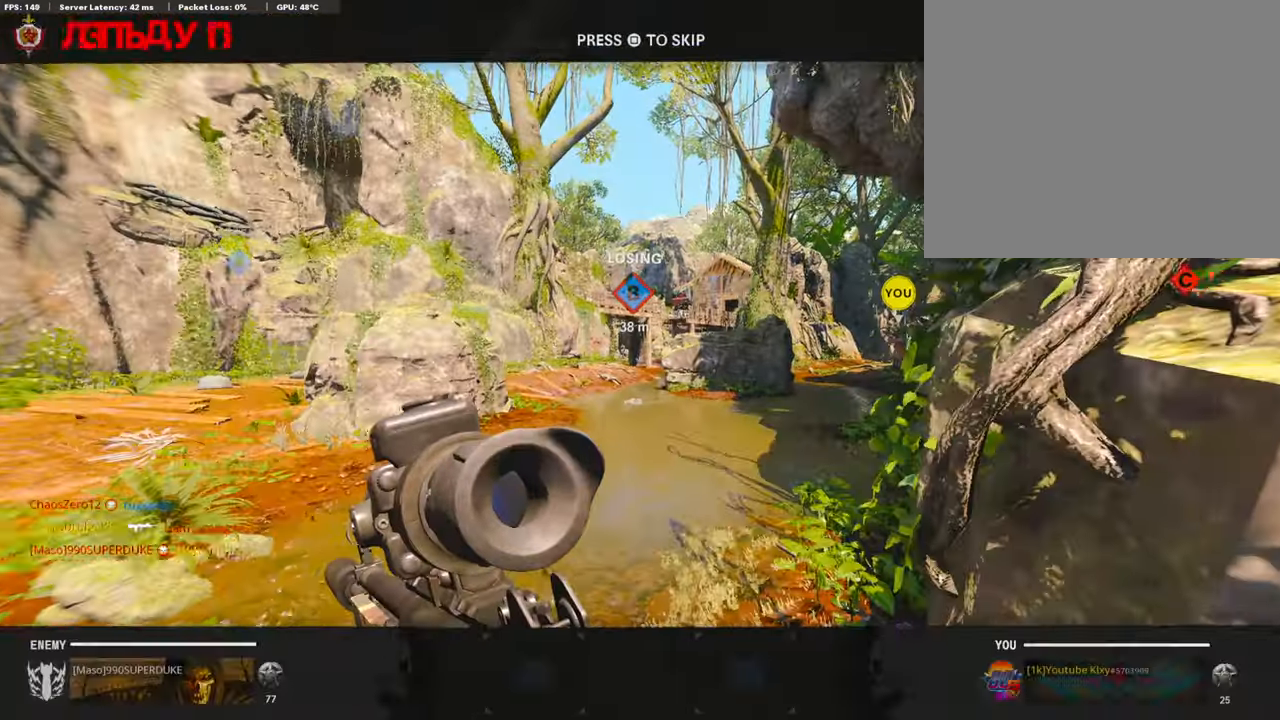
{"buttons": ["TRIANGLE", "L3"], "left_stick": "up", "right_stick": "center", "events": [[133, "CROSS", "up"], [133, "SQUARE", "up"], [233, "L3", "down"], [233, "TRIANGLE", "down"], [283, "TRIANGLE", "up"], [316, "L3", "up"], [333, "TRIANGLE", "down"], [416, "L3", "down"]]}
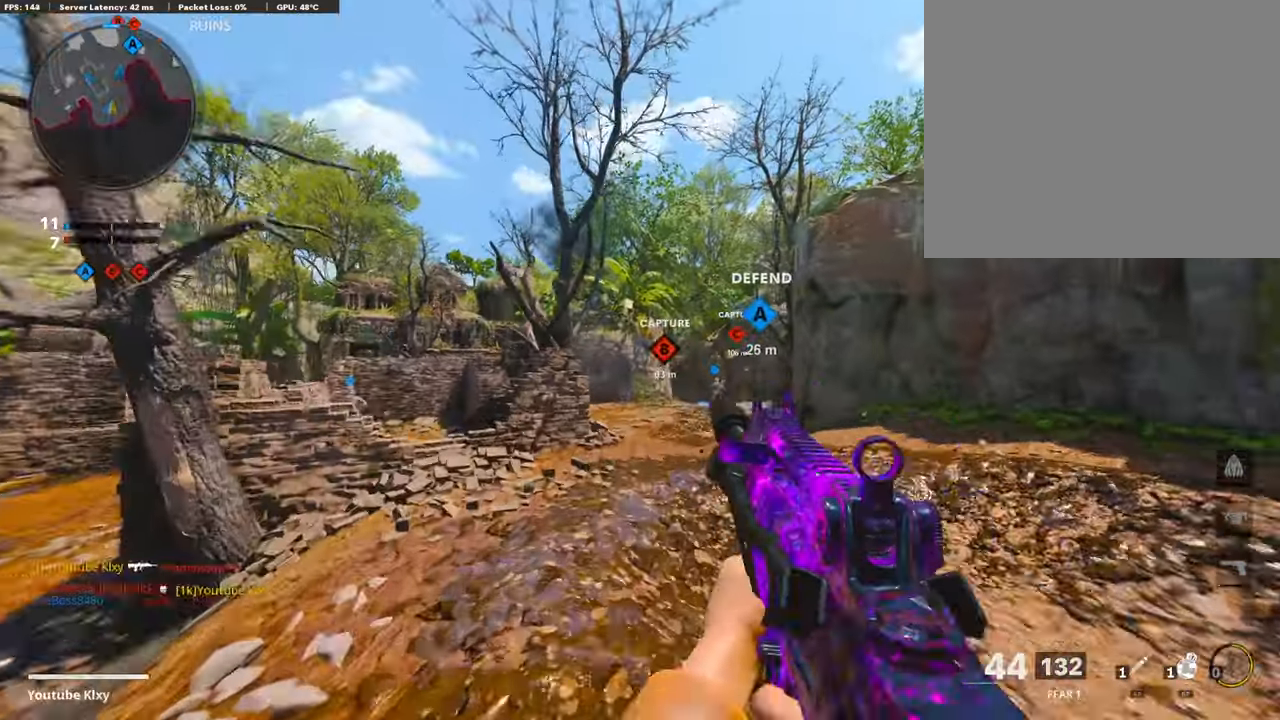
{"buttons": ["CROSS"], "left_stick": "up", "right_stick": "center", "events": [[33, "TRIANGLE", "up"], [83, "L3", "up"], [116, "right_stick", "down"], [316, "right_stick", "center"], [500, "CROSS", "down"]]}
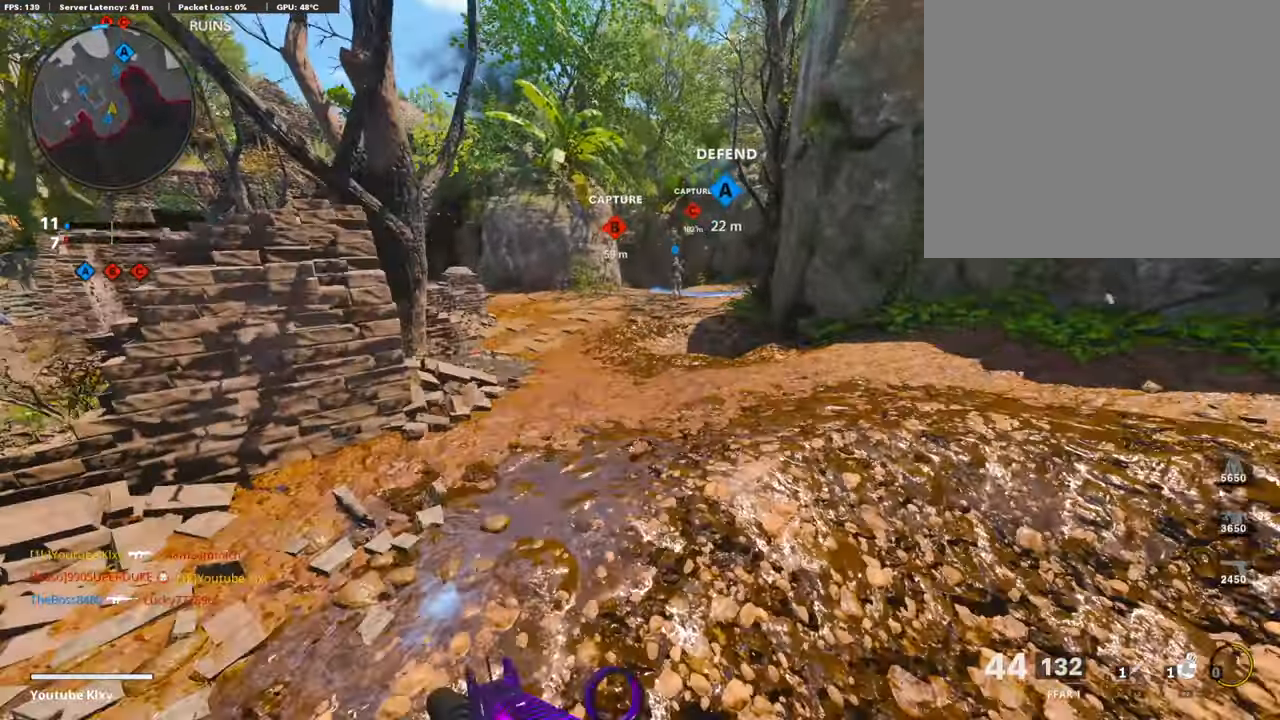
{"buttons": [], "left_stick": "center", "right_stick": "center", "events": [[16, "CROSS", "up"], [133, "left_stick", "center"], [350, "DPAD_DOWN", "down"], [433, "DPAD_DOWN", "up"]]}
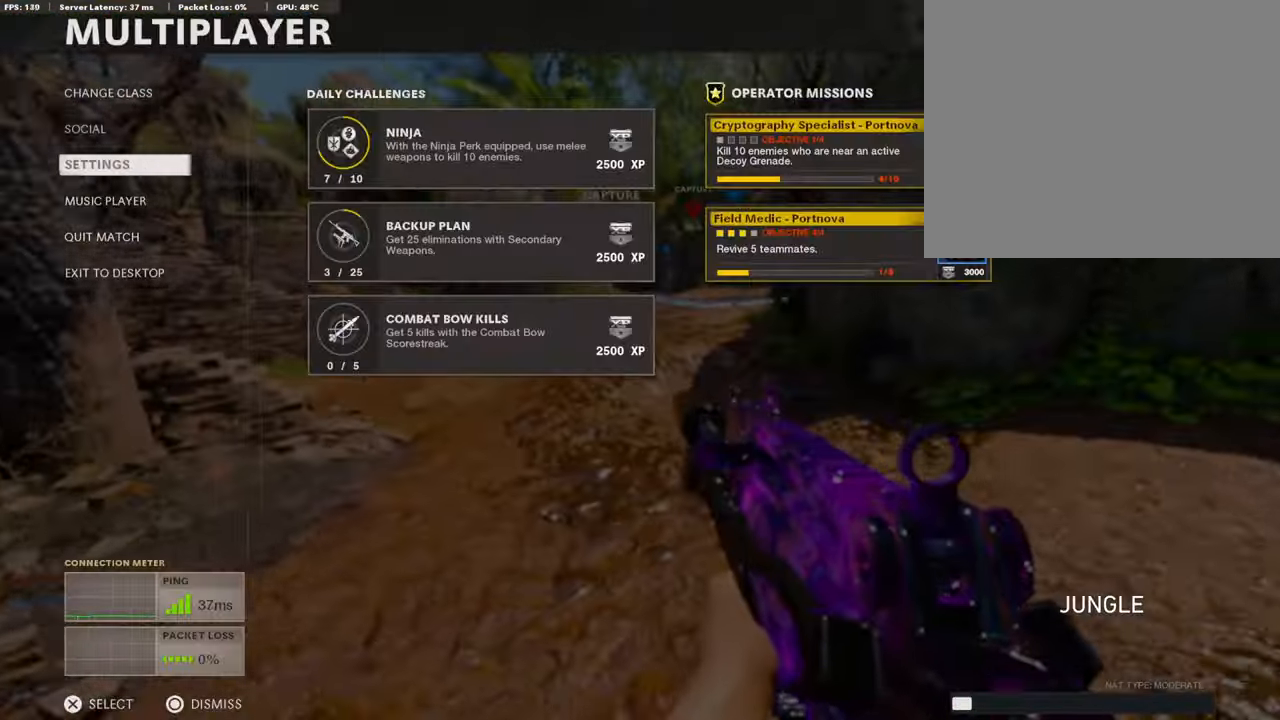
{"buttons": ["R1"], "left_stick": "center", "right_stick": "center", "events": [[16, "CROSS", "down"], [200, "CROSS", "up"], [200, "R1", "down"]]}
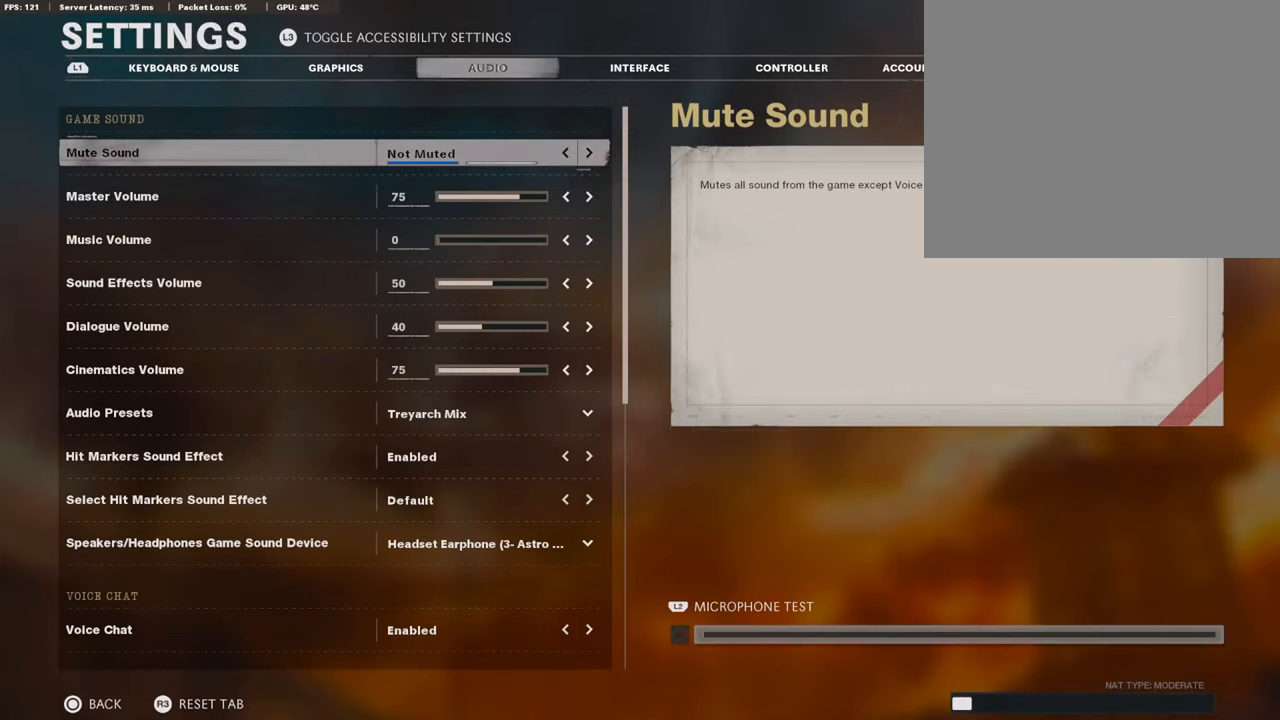
{"buttons": ["R1"], "left_stick": "center", "right_stick": "center", "events": [[50, "R1", "up"], [183, "R1", "down"], [316, "R1", "up"], [366, "R1", "down"]]}
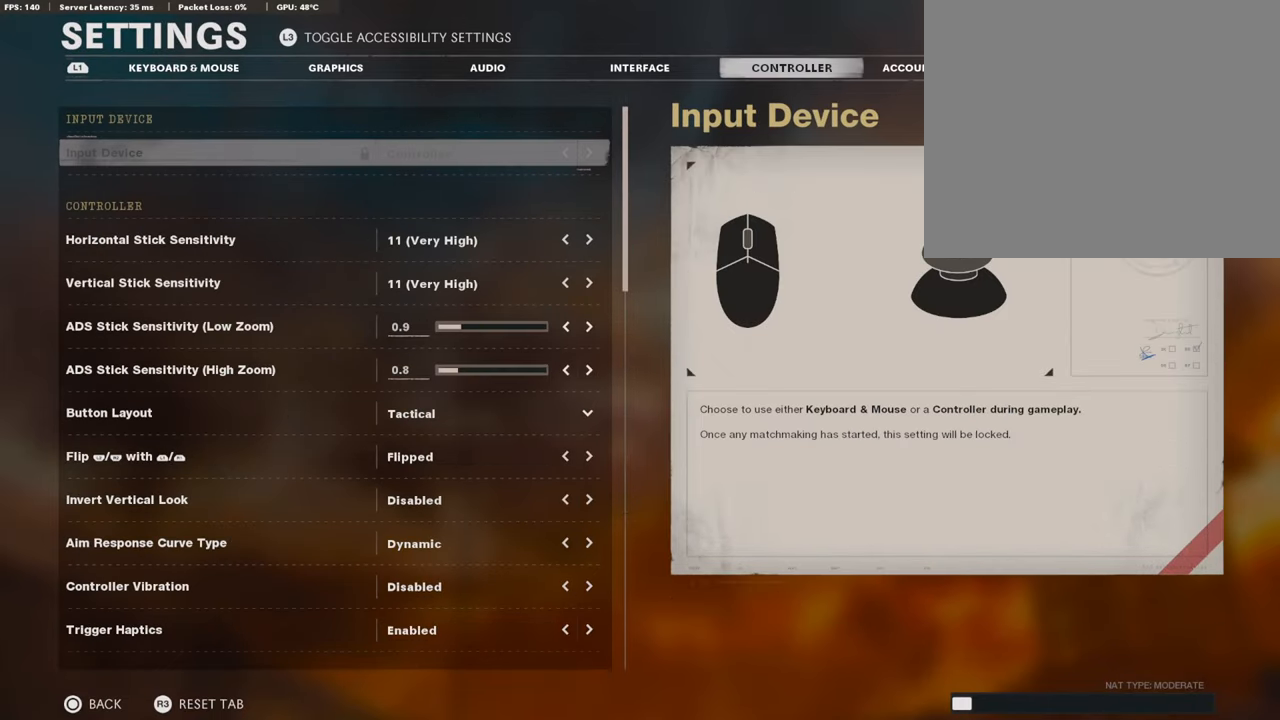
{"buttons": ["DPAD_UP"], "left_stick": "center", "right_stick": "center", "events": [[33, "R1", "up"], [83, "DPAD_DOWN", "down"], [333, "DPAD_DOWN", "up"], [500, "DPAD_UP", "down"]]}